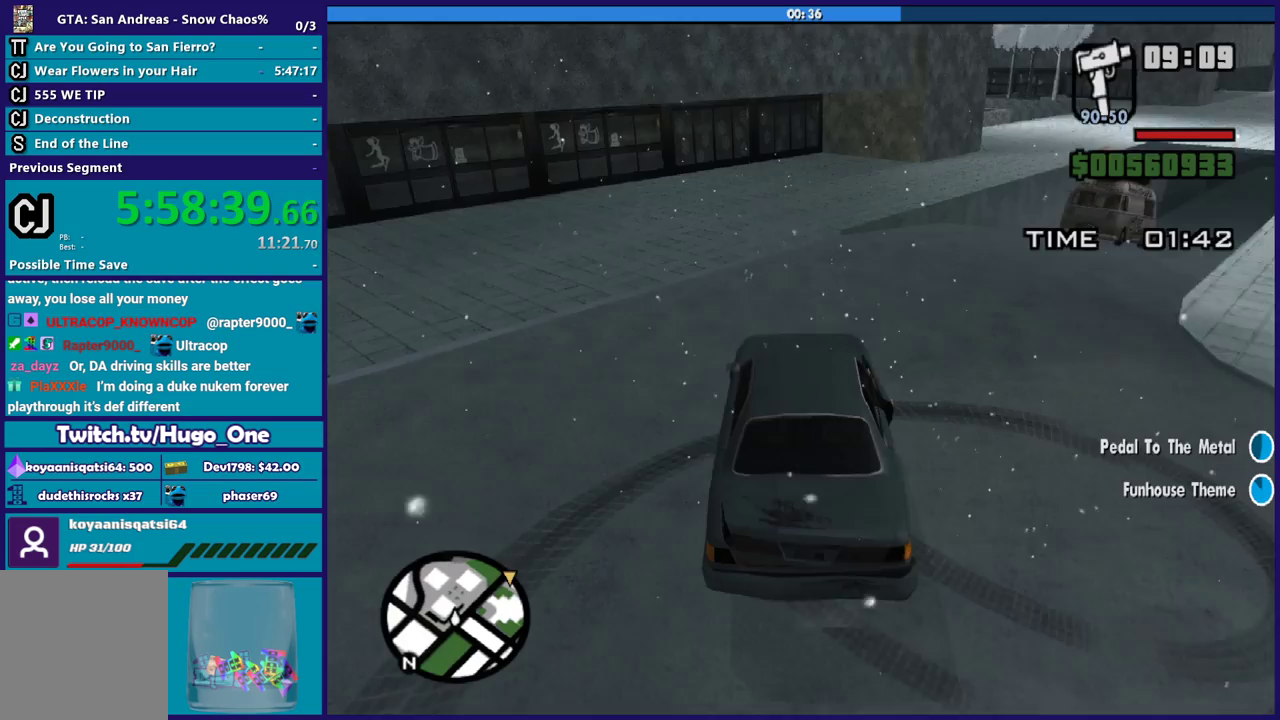
Gameplay with a controller (Xbox layout); each line is a JSON object with the inputs held at the frame after it. "events" lists button and stick changes between this image and that frame as [ms after this image, input, new state], when the widget could be followed in between.
{"buttons": [], "left_stick": "left", "right_stick": "down-right"}
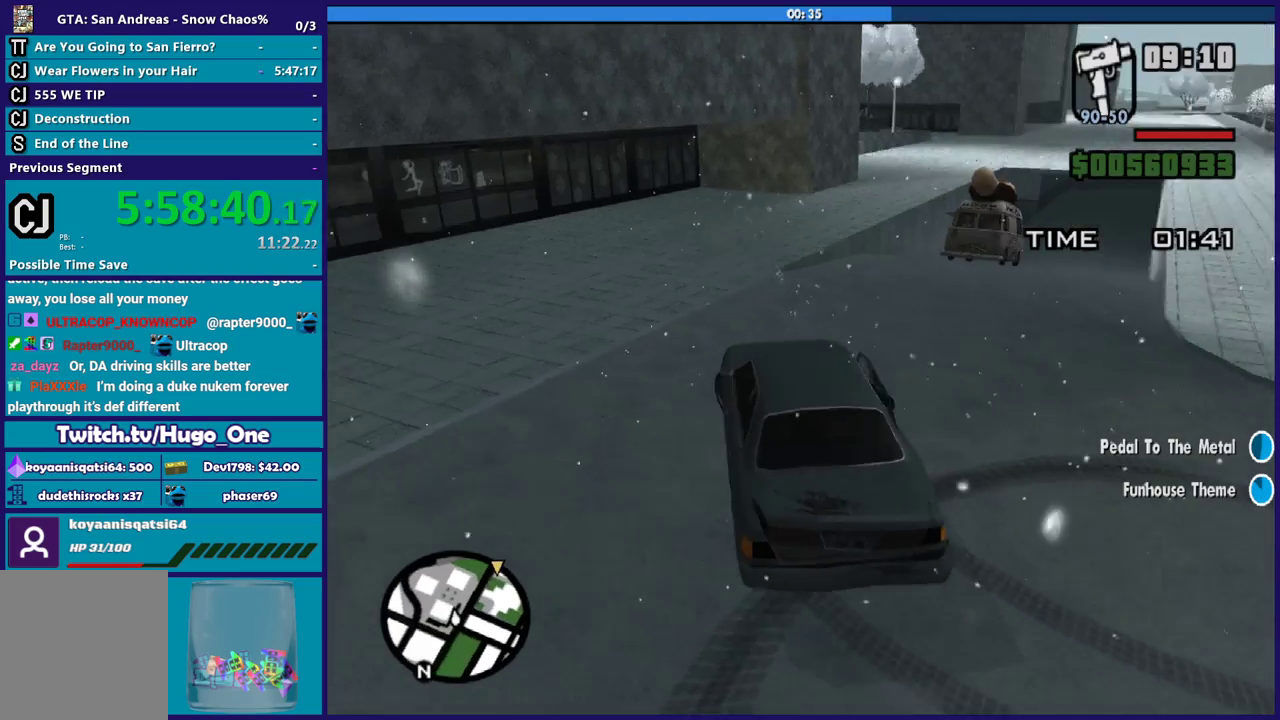
{"buttons": [], "left_stick": "right", "right_stick": "down", "events": [[166, "right_stick", "center"], [367, "left_stick", "right"], [400, "right_stick", "down"]]}
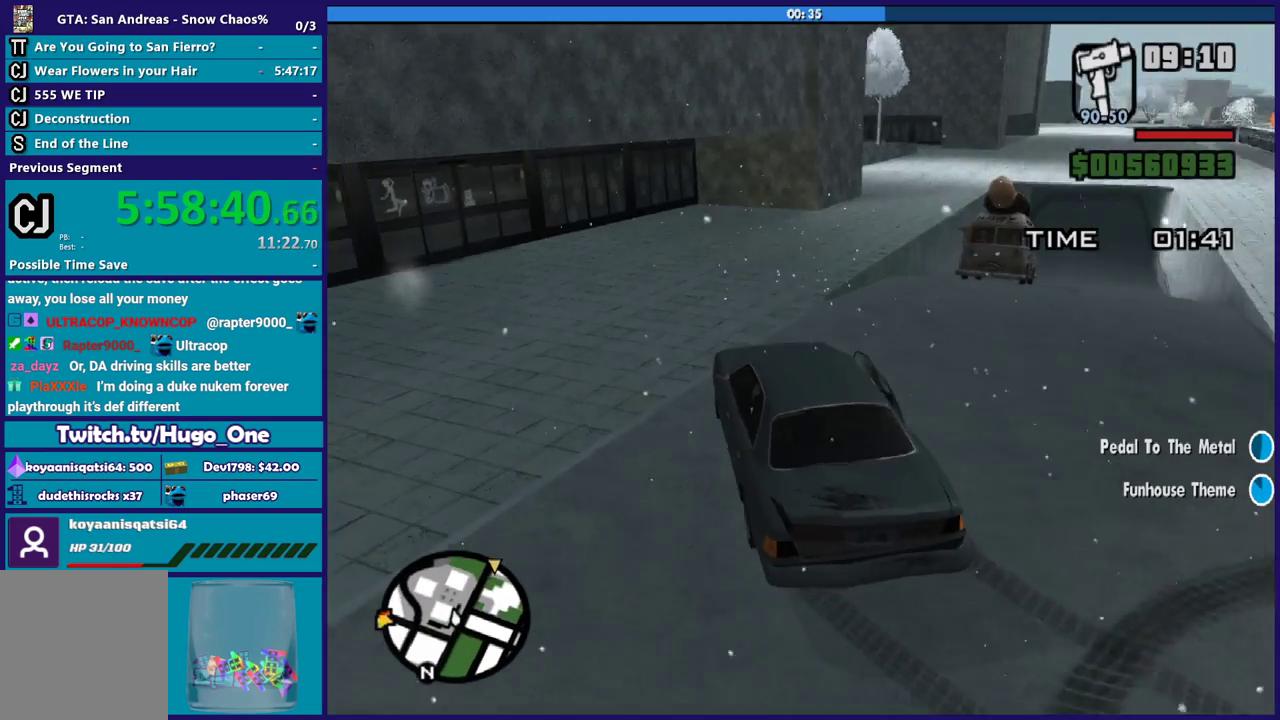
{"buttons": [], "left_stick": "right", "right_stick": "center", "events": [[267, "right_stick", "down-right"], [367, "right_stick", "center"]]}
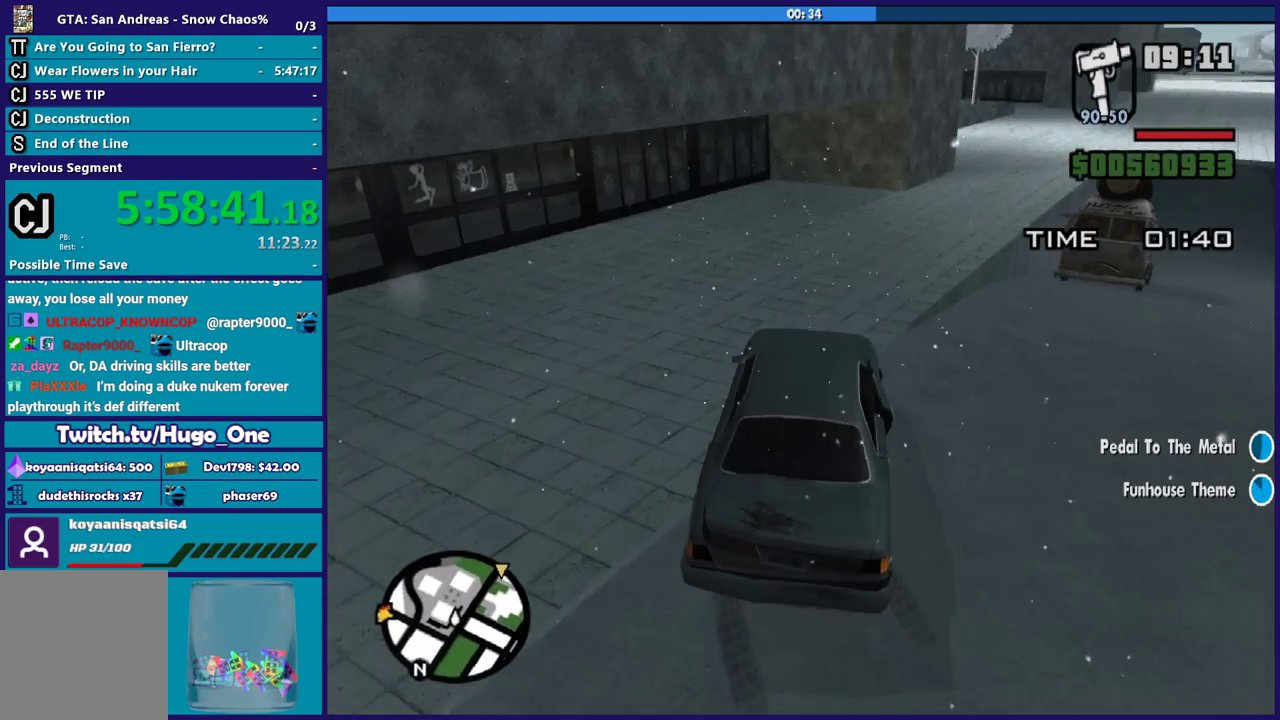
{"buttons": [], "left_stick": "left", "right_stick": "down-right", "events": [[34, "left_stick", "center"], [134, "left_stick", "right"], [167, "right_stick", "down-right"], [368, "left_stick", "center"], [434, "left_stick", "left"]]}
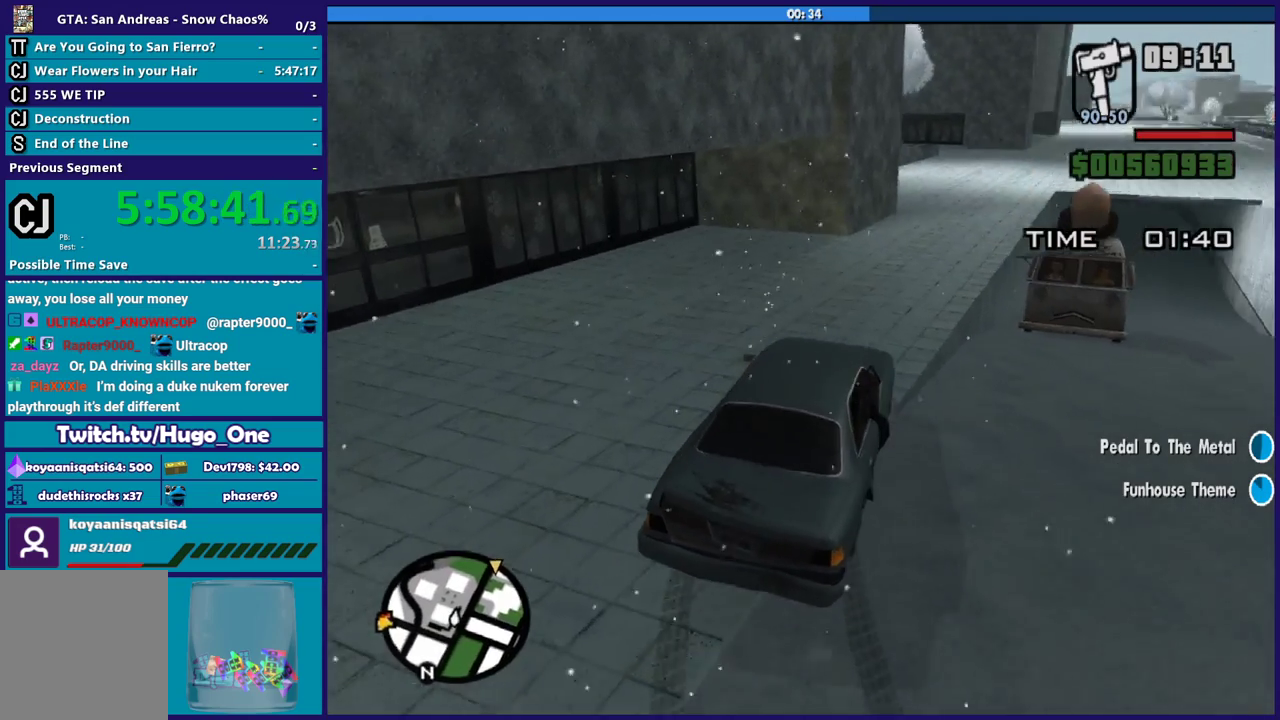
{"buttons": [], "left_stick": "left", "right_stick": "down-right", "events": [[67, "right_stick", "right"], [200, "left_stick", "right"], [267, "right_stick", "down-right"], [434, "left_stick", "left"]]}
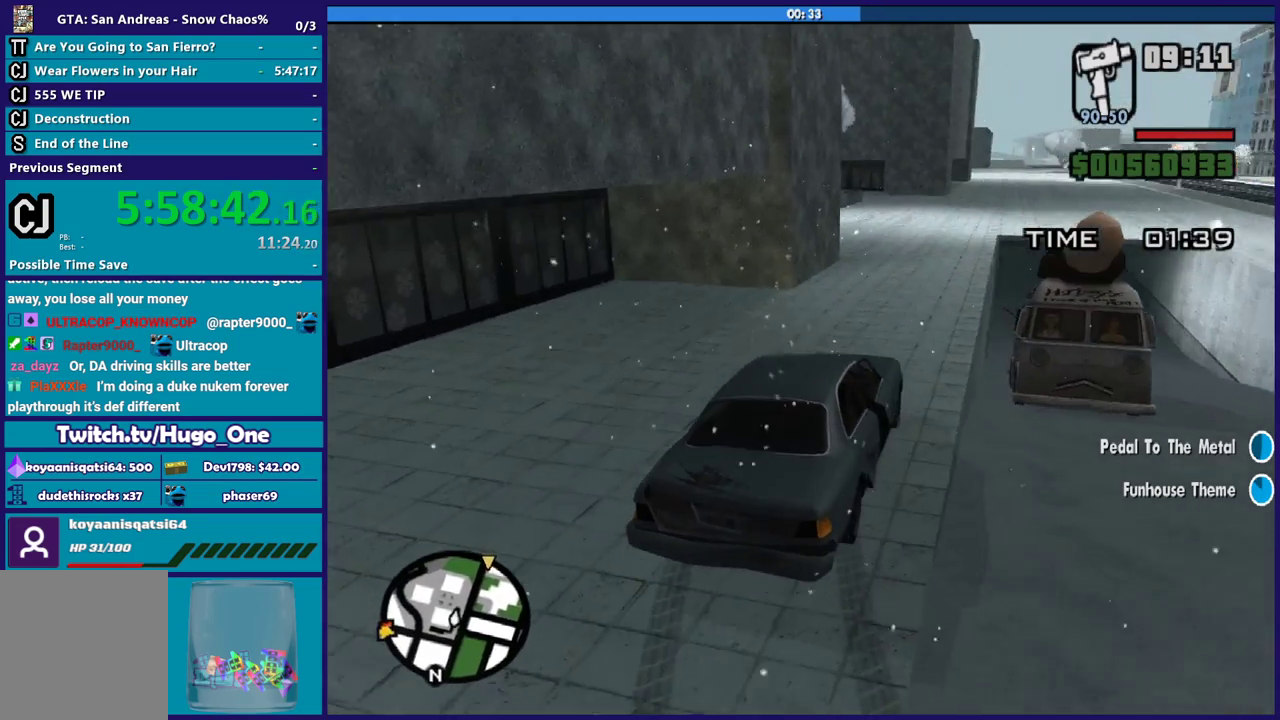
{"buttons": [], "left_stick": "left", "right_stick": "down-right", "events": []}
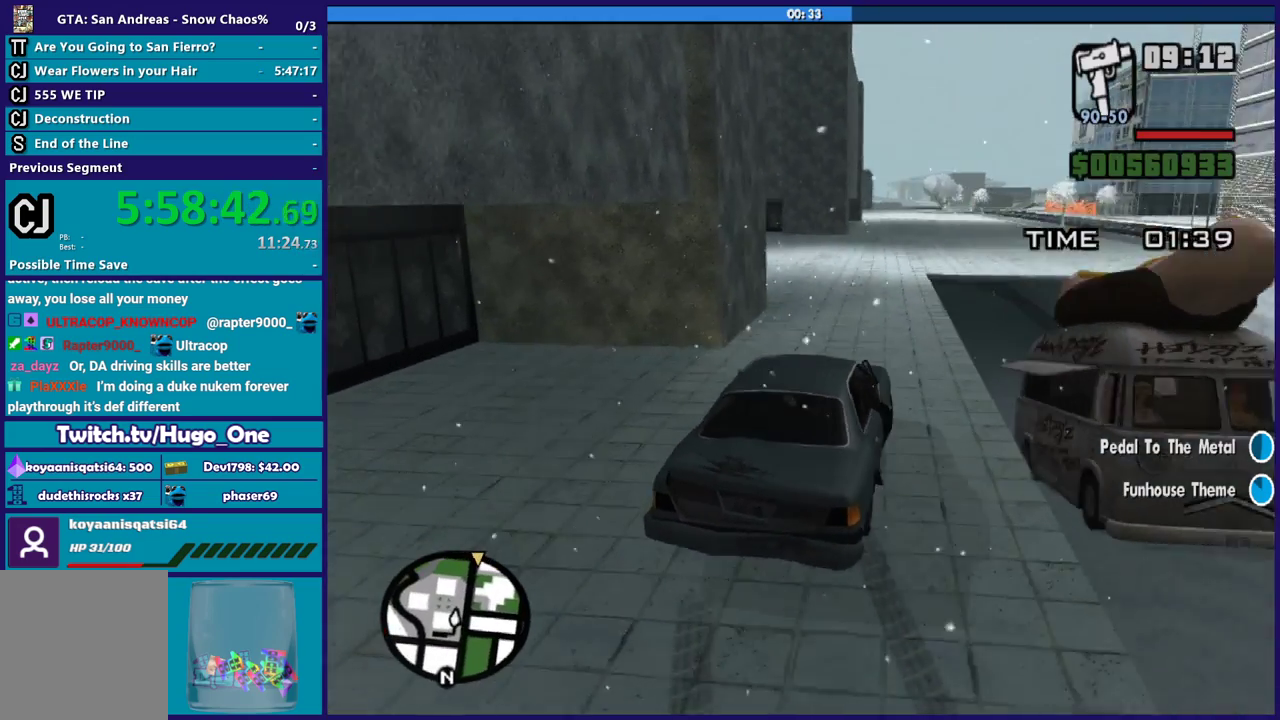
{"buttons": [], "left_stick": "left", "right_stick": "down-right", "events": [[100, "left_stick", "right"], [334, "left_stick", "center"], [400, "left_stick", "left"]]}
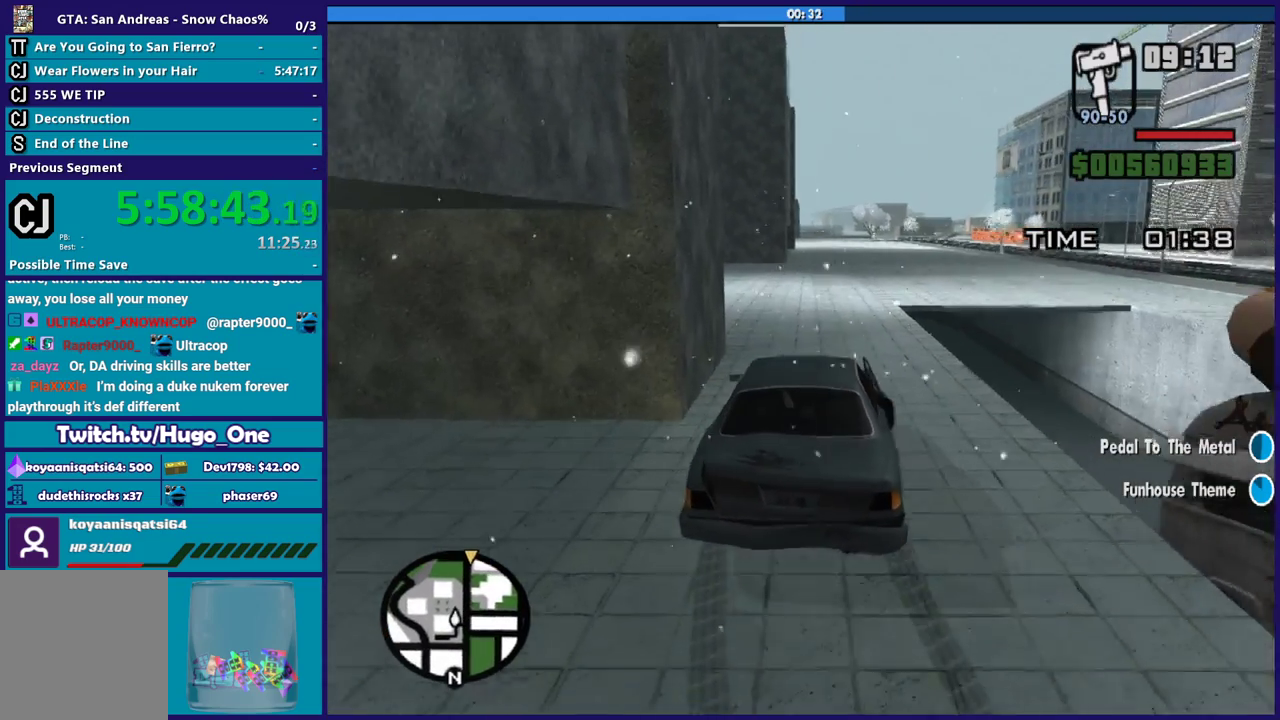
{"buttons": [], "left_stick": "left", "right_stick": "down-right", "events": [[67, "left_stick", "right"], [101, "right_stick", "down"], [134, "left_stick", "center"], [167, "right_stick", "down-right"], [201, "left_stick", "right"], [234, "right_stick", "center"], [301, "right_stick", "down-right"], [368, "left_stick", "left"]]}
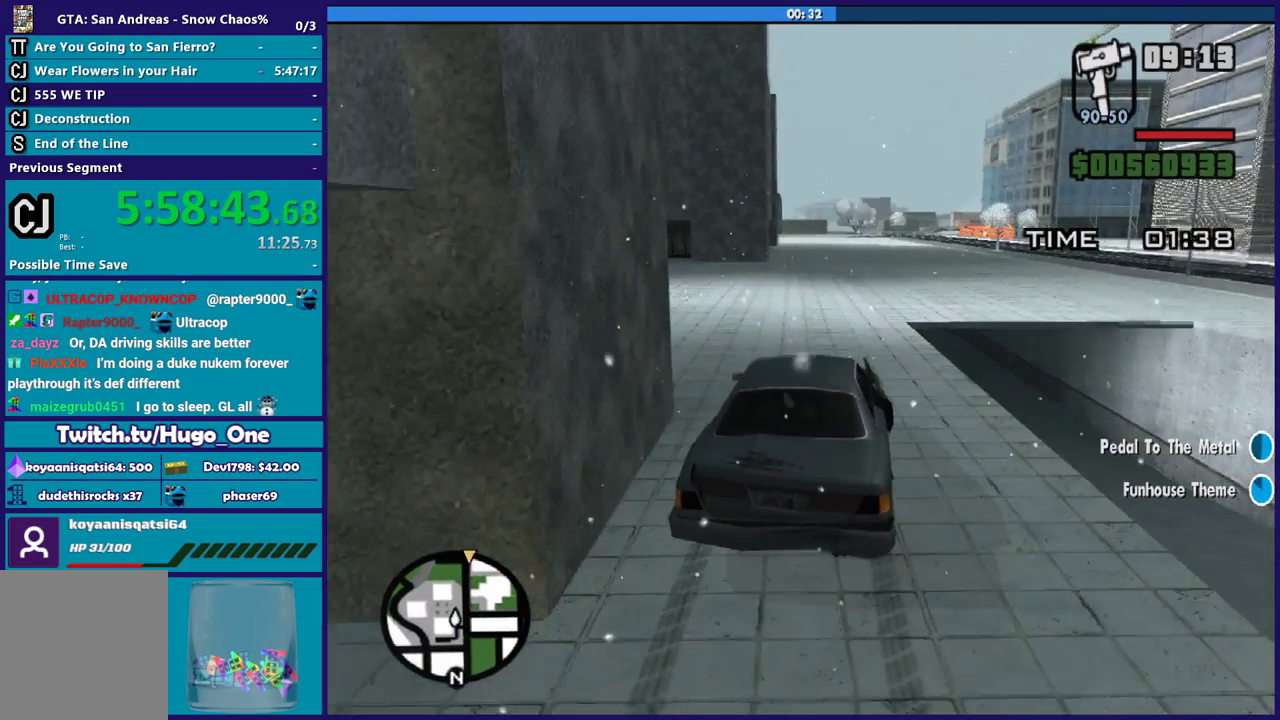
{"buttons": [], "left_stick": "left", "right_stick": "down-right", "events": [[33, "left_stick", "right"], [200, "left_stick", "left"], [334, "left_stick", "center"], [467, "left_stick", "left"]]}
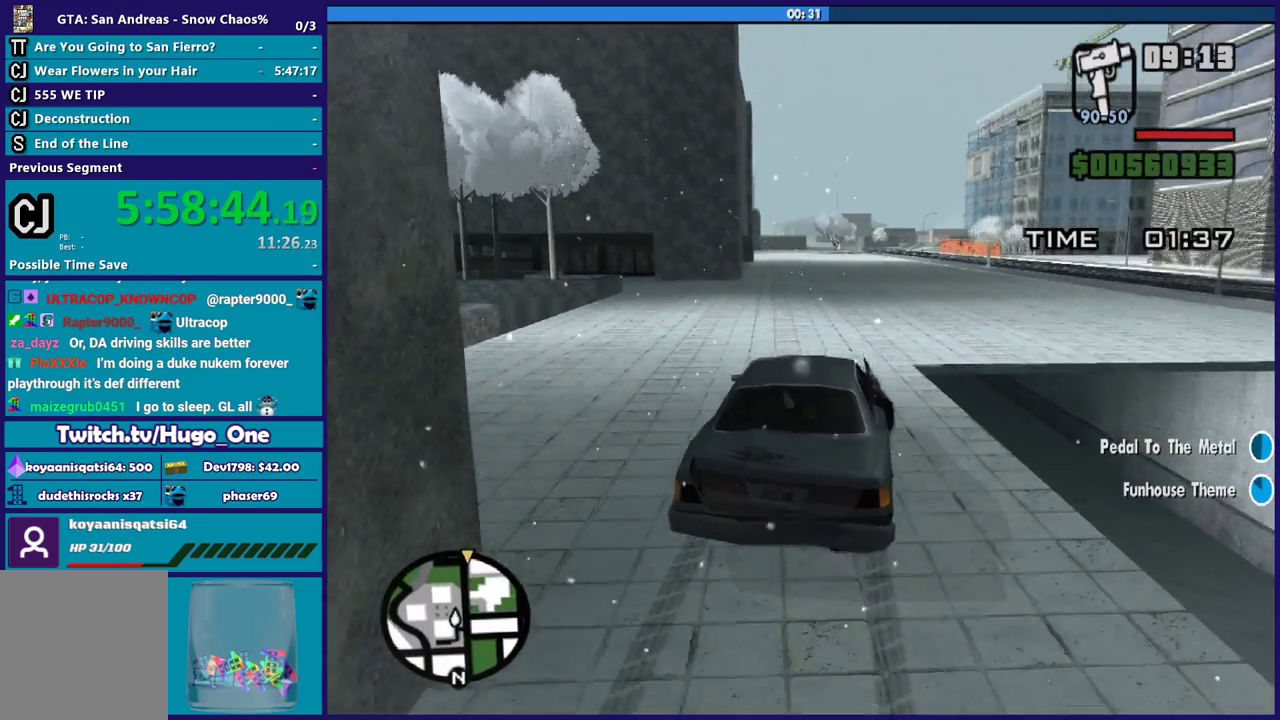
{"buttons": [], "left_stick": "center", "right_stick": "down-right", "events": [[133, "left_stick", "right"], [333, "left_stick", "center"]]}